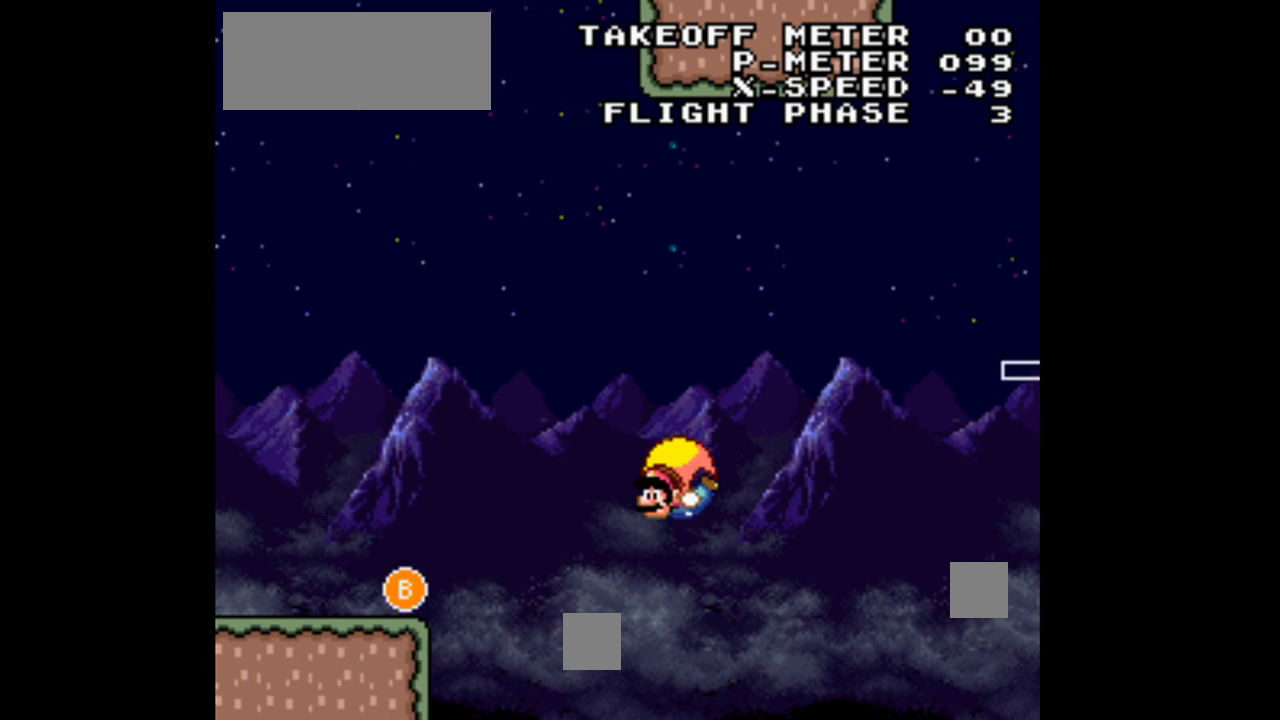
Gameplay with a controller (Nintendo layout); each line is a JSON object with the inputs held at the frame after it. "events" lists button and stick changes between this image and that frame as [ms after this image, input, new state], when the widget could be followed in between. Not read: L3 R3.
{"buttons": ["A", "B", "X", "Y", "DPAD_LEFT"], "events": []}
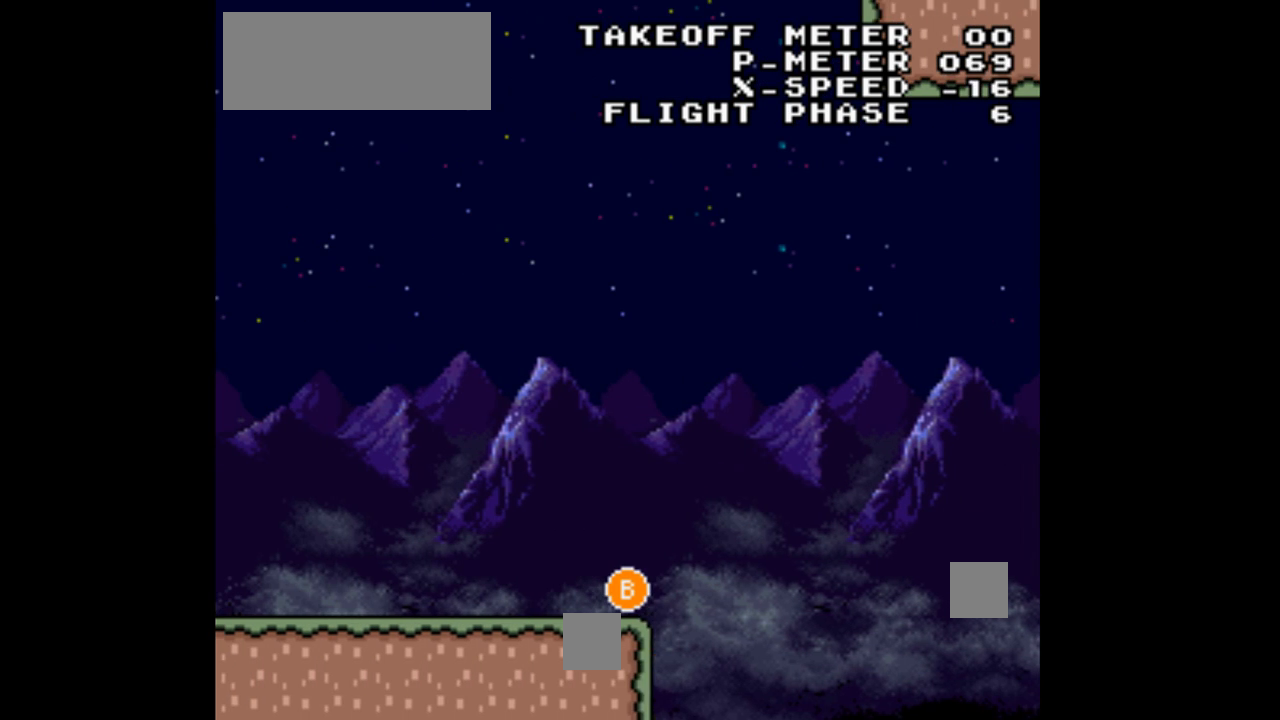
{"buttons": ["Y", "DPAD_LEFT"], "events": [[67, "A", "up"], [100, "X", "up"], [133, "B", "up"]]}
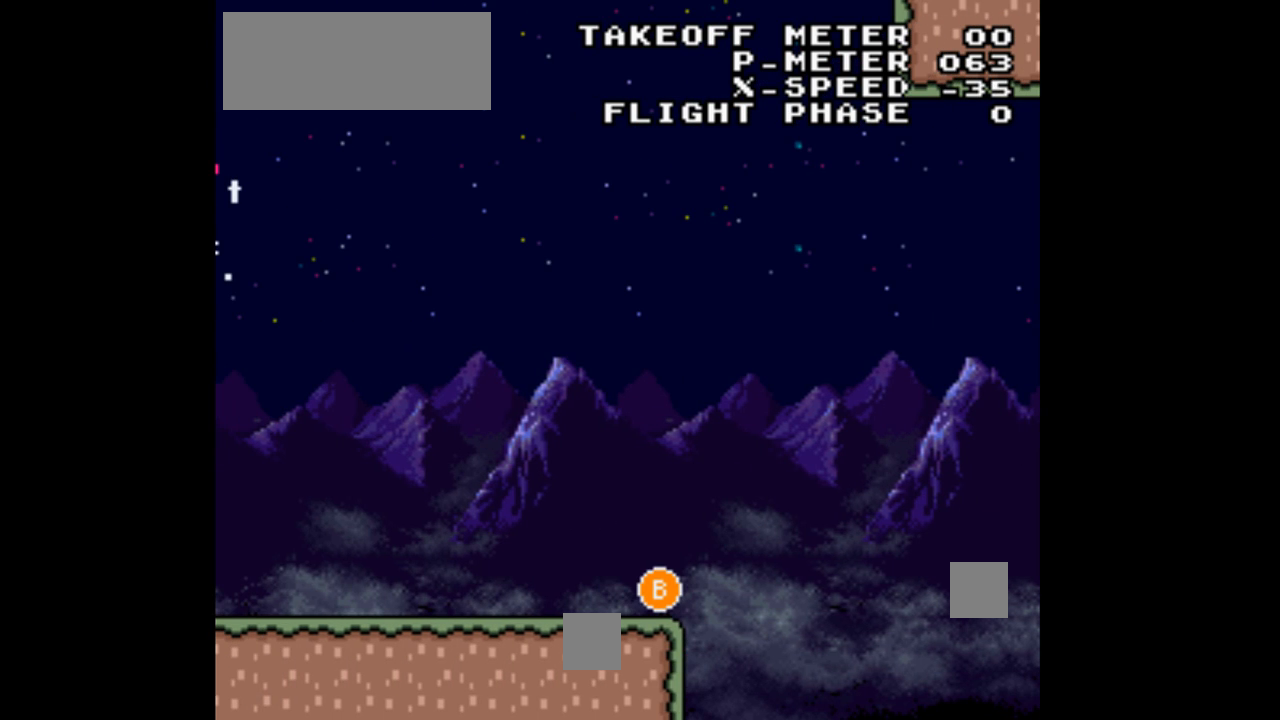
{"buttons": ["Y", "DPAD_RIGHT"], "events": [[467, "DPAD_LEFT", "up"], [467, "DPAD_RIGHT", "down"]]}
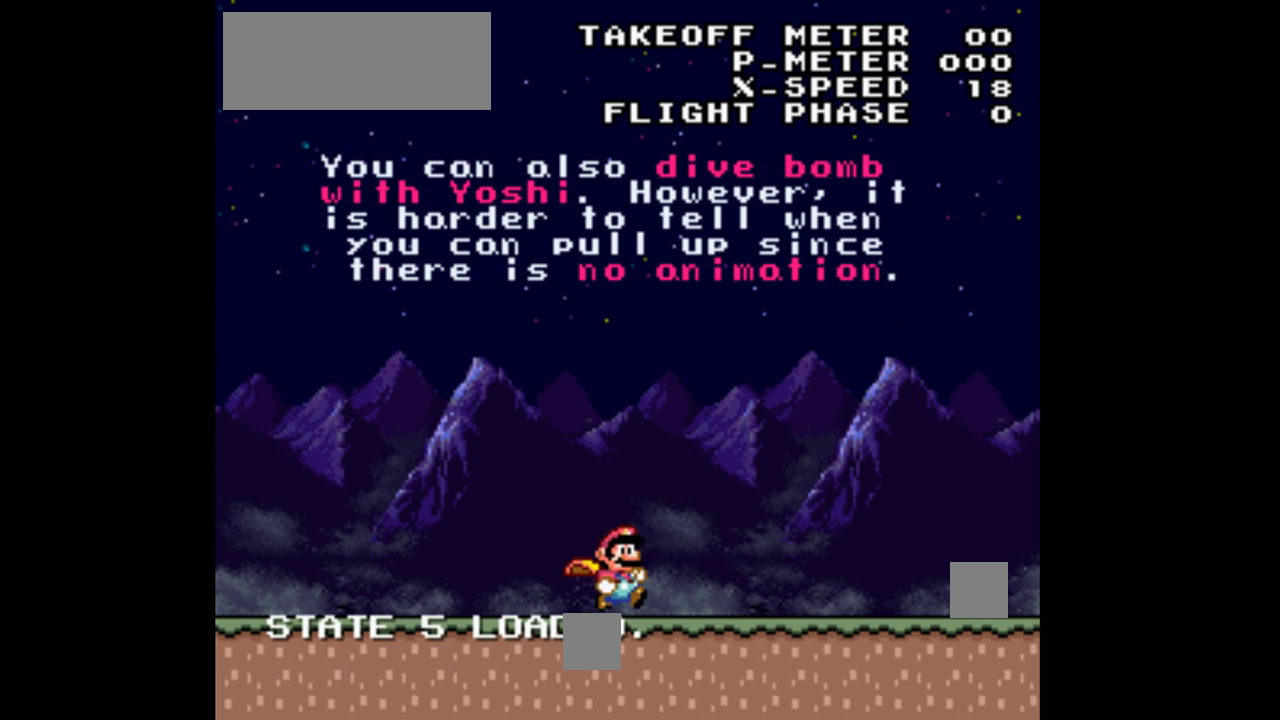
{"buttons": ["Y"], "events": [[133, "DPAD_LEFT", "down"], [133, "DPAD_RIGHT", "up"], [400, "DPAD_LEFT", "up"]]}
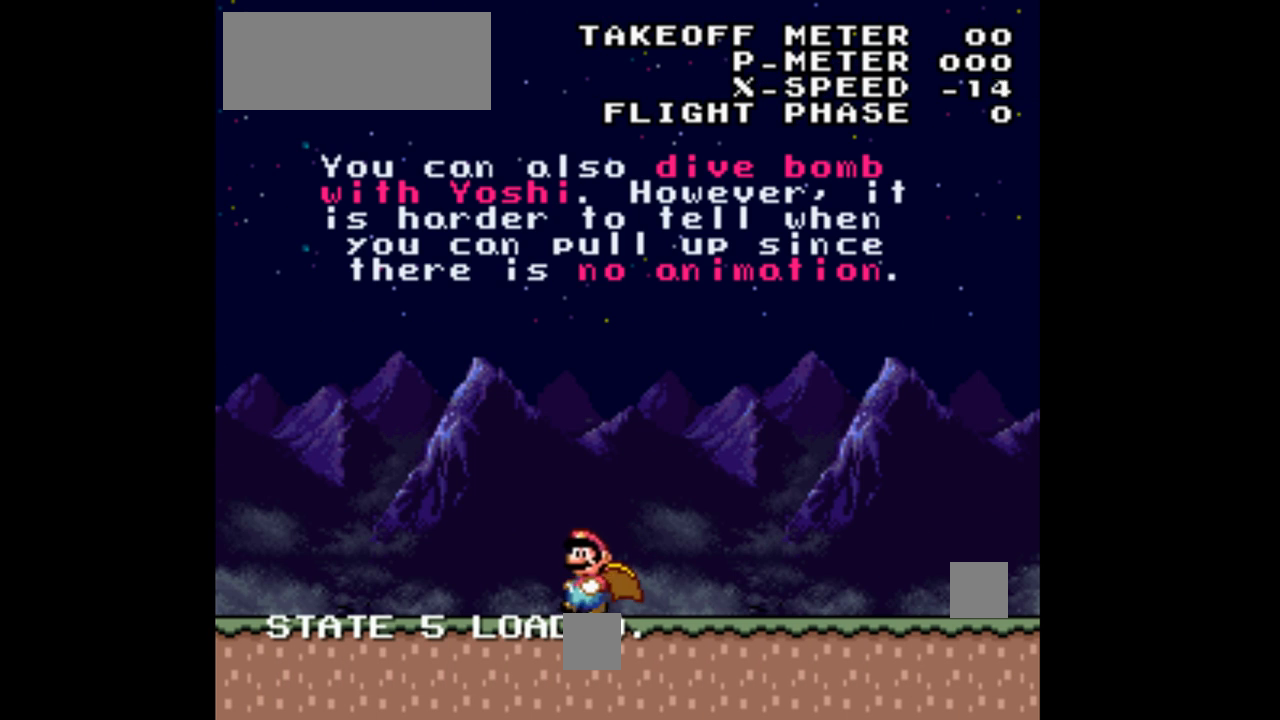
{"buttons": ["Y"], "events": [[33, "DPAD_RIGHT", "down"], [167, "DPAD_RIGHT", "up"]]}
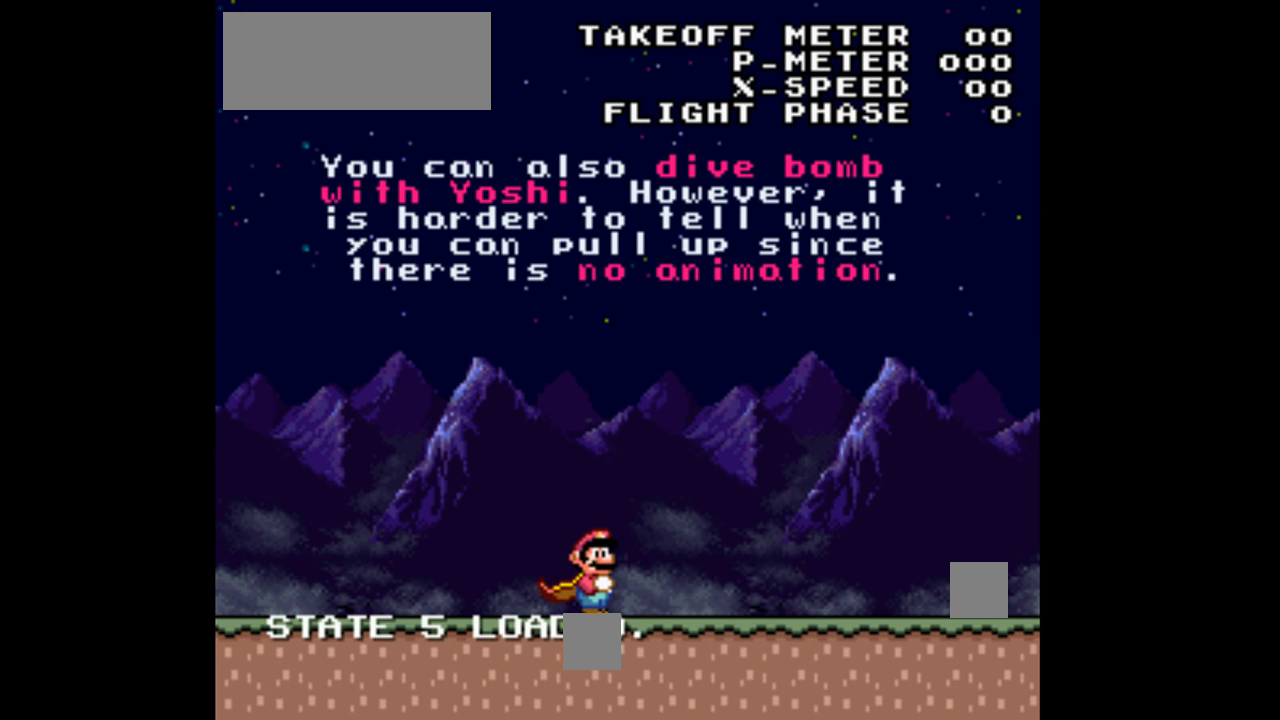
{"buttons": ["Y"], "events": []}
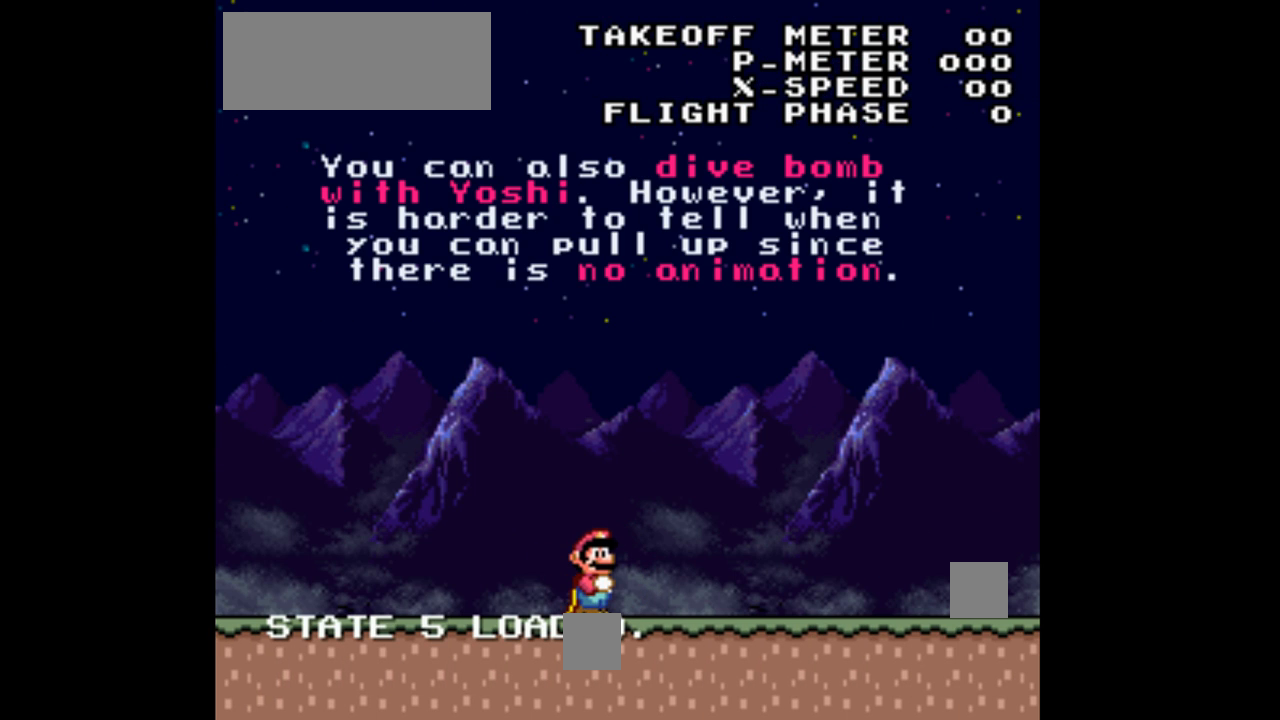
{"buttons": ["Y"], "events": []}
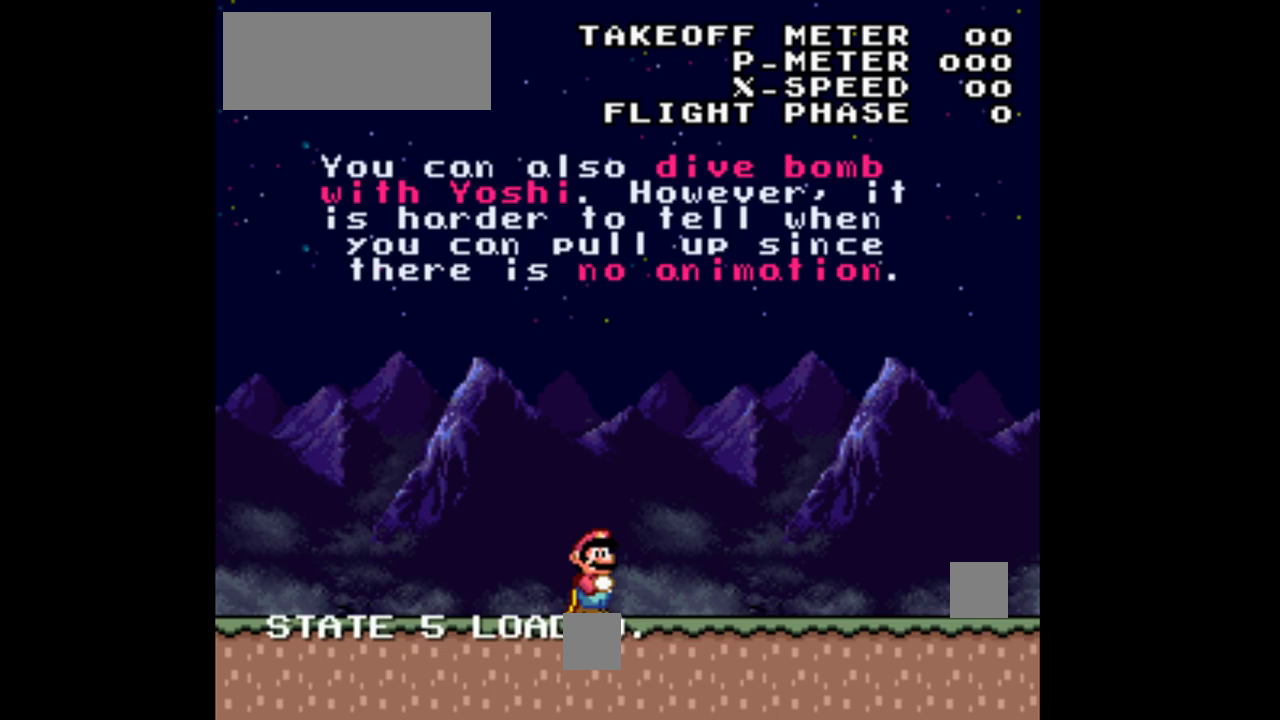
{"buttons": ["Y"], "events": [[67, "DPAD_LEFT", "down"], [100, "DPAD_LEFT", "up"]]}
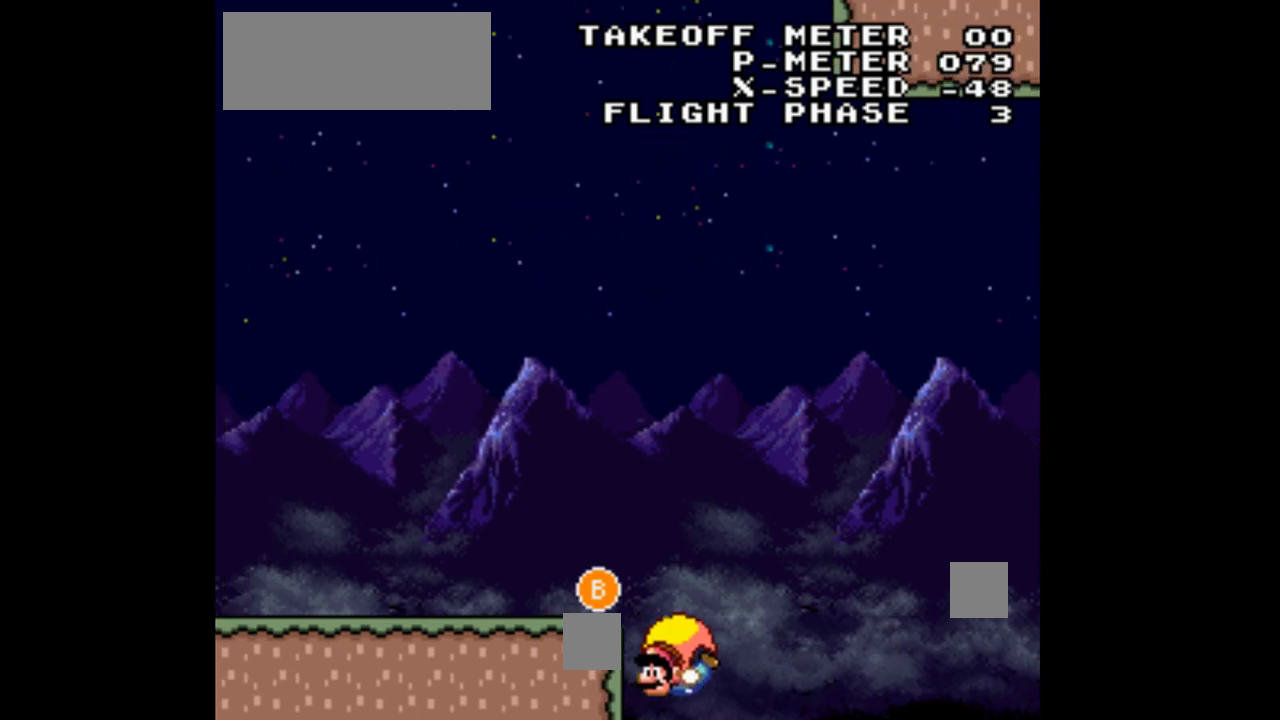
{"buttons": ["Y"]}
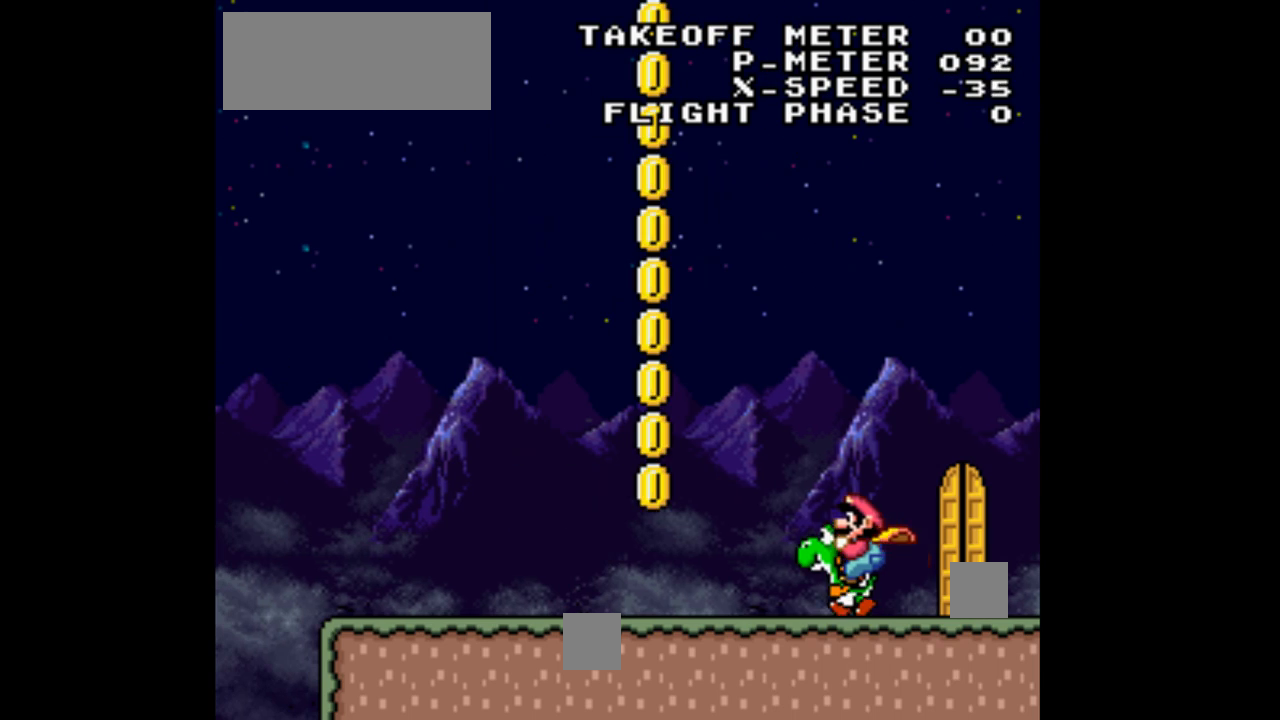
{"buttons": ["Y"], "events": []}
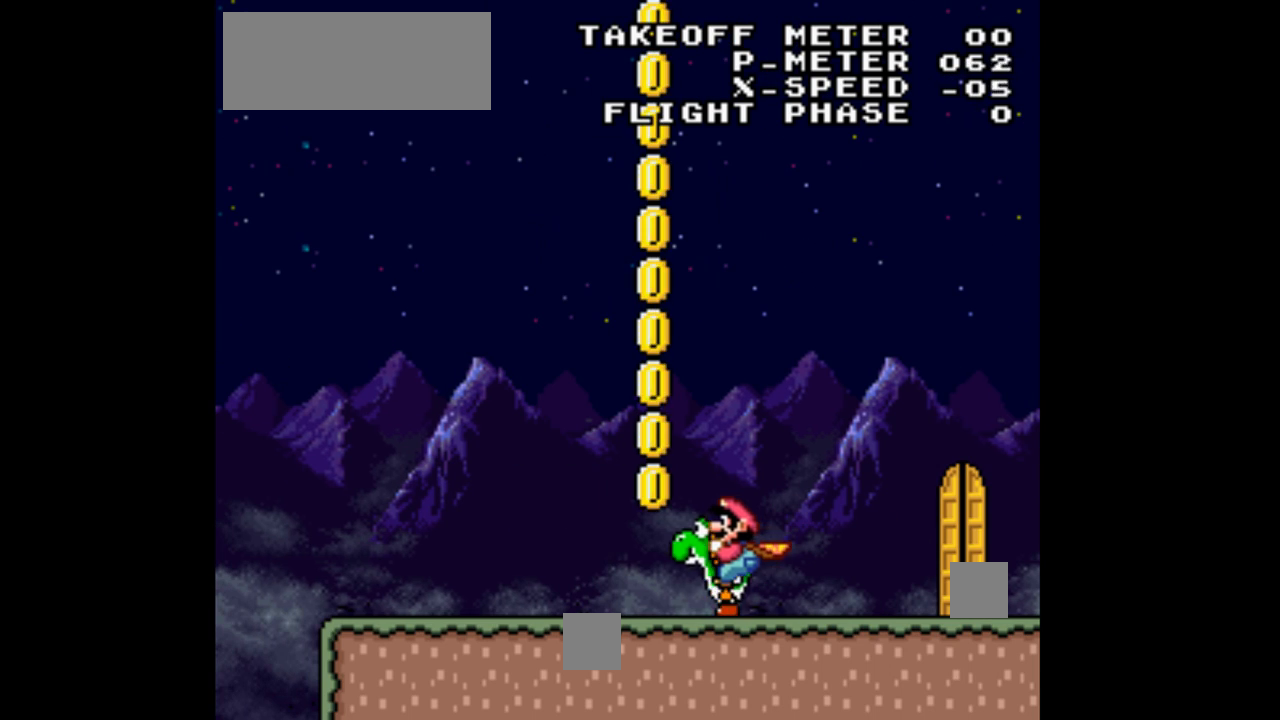
{"buttons": ["Y"], "events": []}
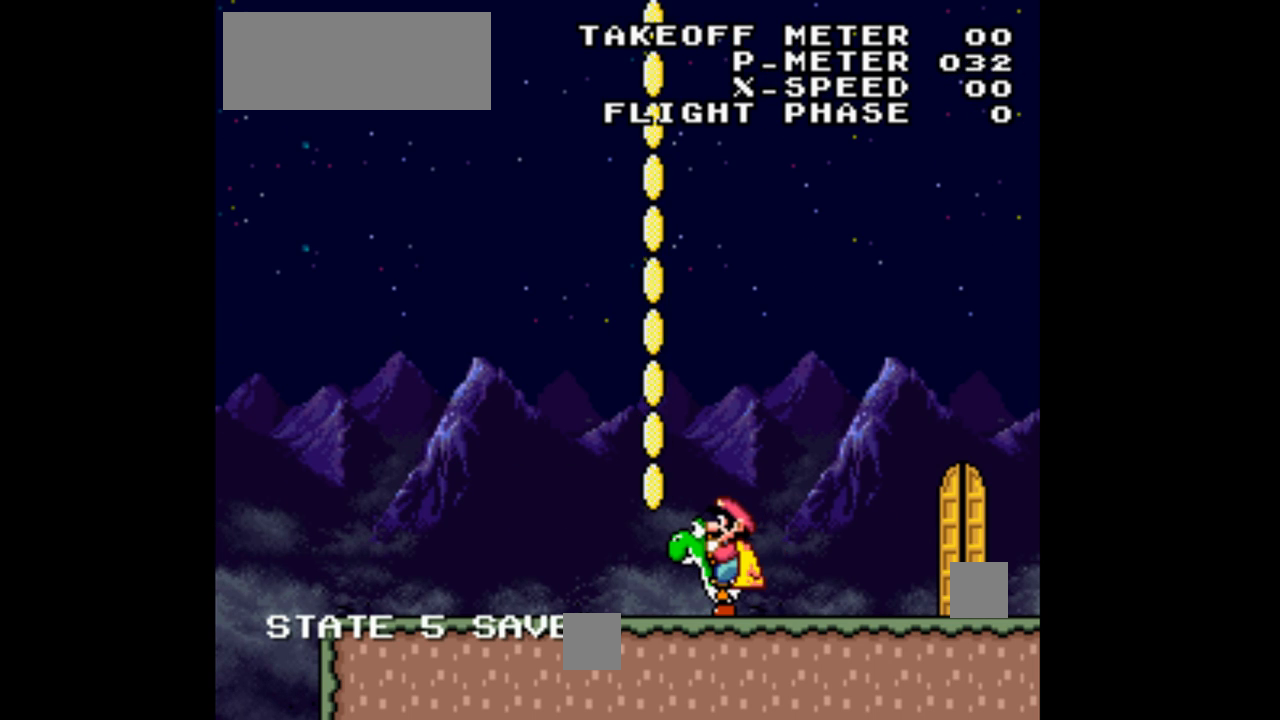
{"buttons": ["Y", "DPAD_RIGHT"], "events": [[133, "DPAD_UP", "down"], [167, "DPAD_RIGHT", "down"], [200, "DPAD_UP", "up"]]}
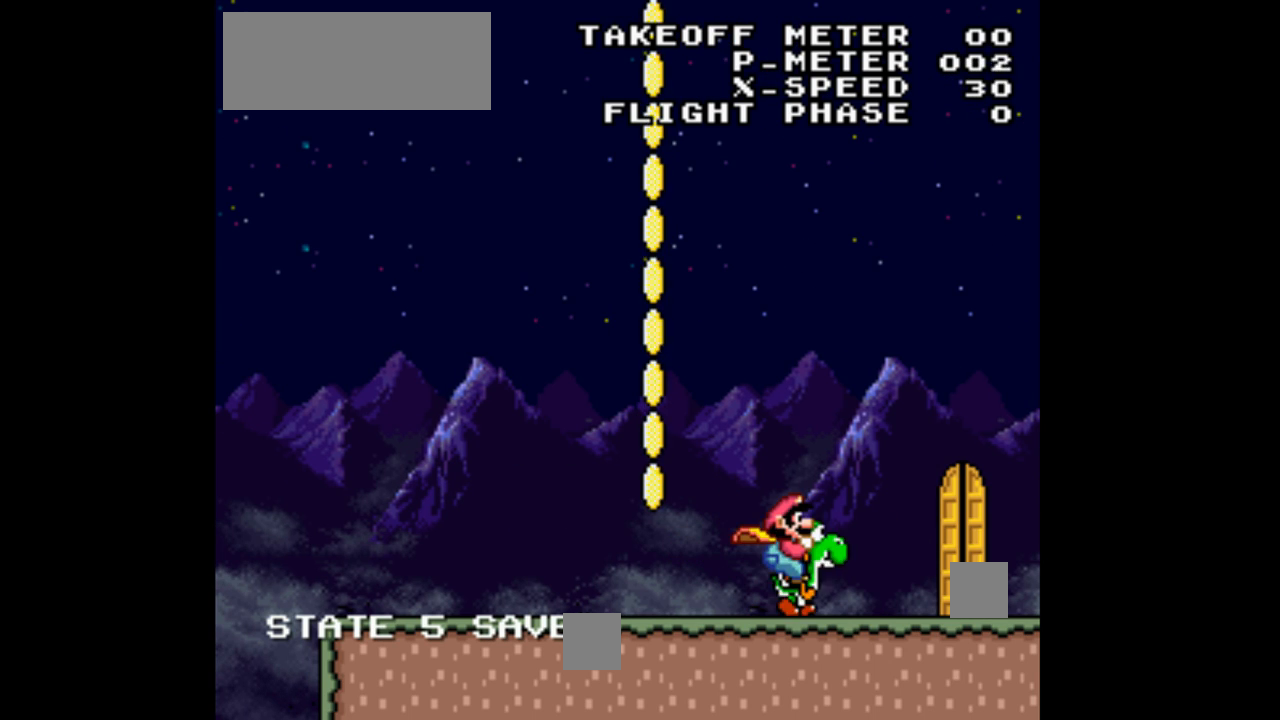
{"buttons": ["Y", "DPAD_LEFT"], "events": [[367, "DPAD_RIGHT", "up"], [433, "DPAD_LEFT", "down"]]}
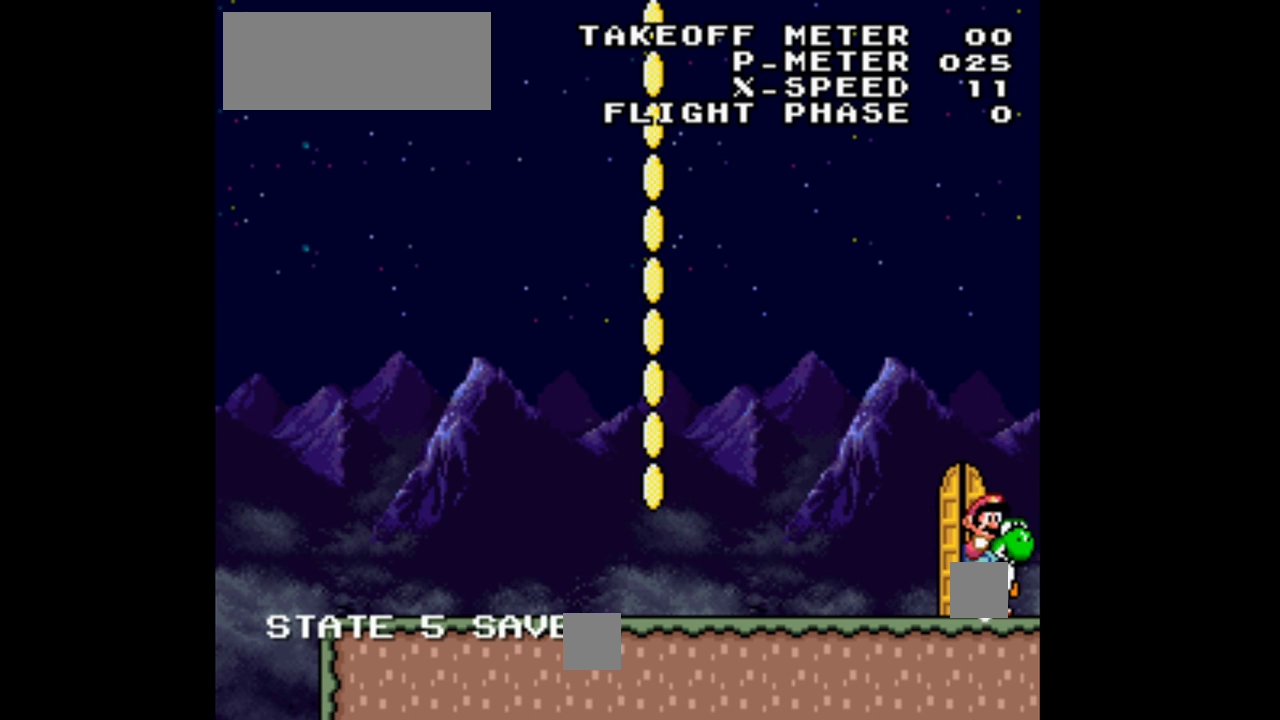
{"buttons": ["Y", "DPAD_LEFT"], "events": []}
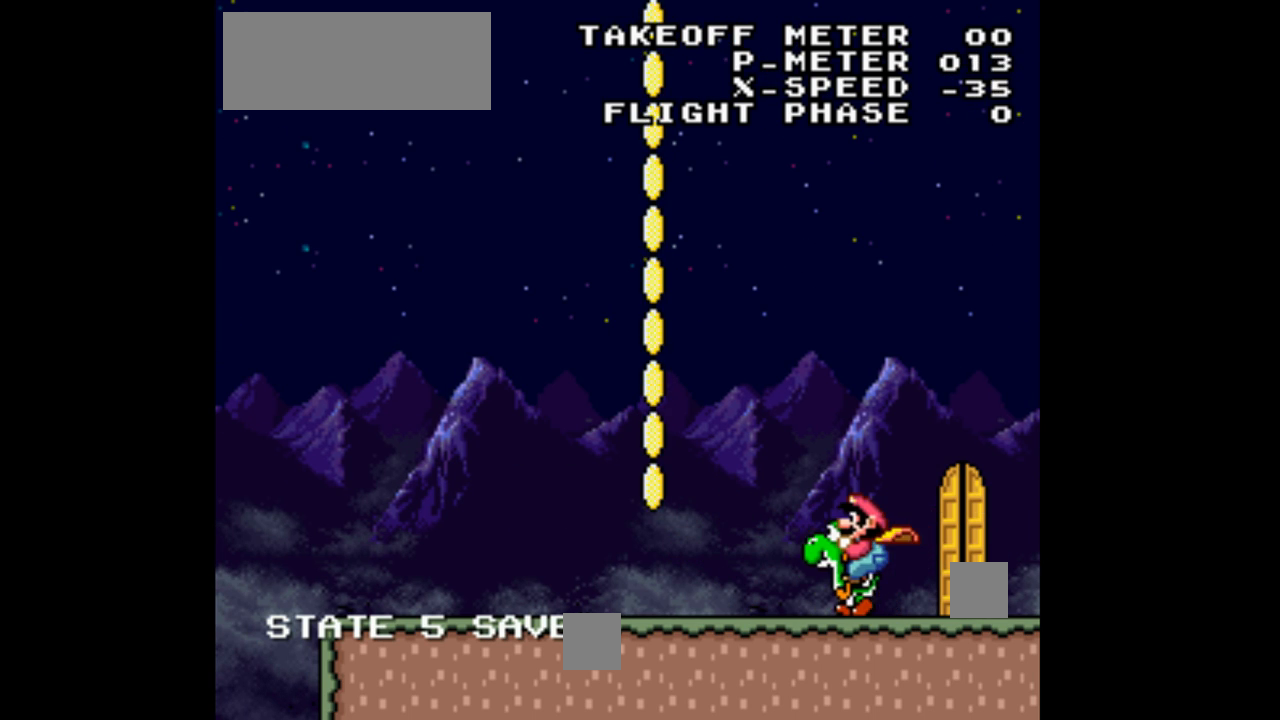
{"buttons": ["Y", "DPAD_LEFT"], "events": []}
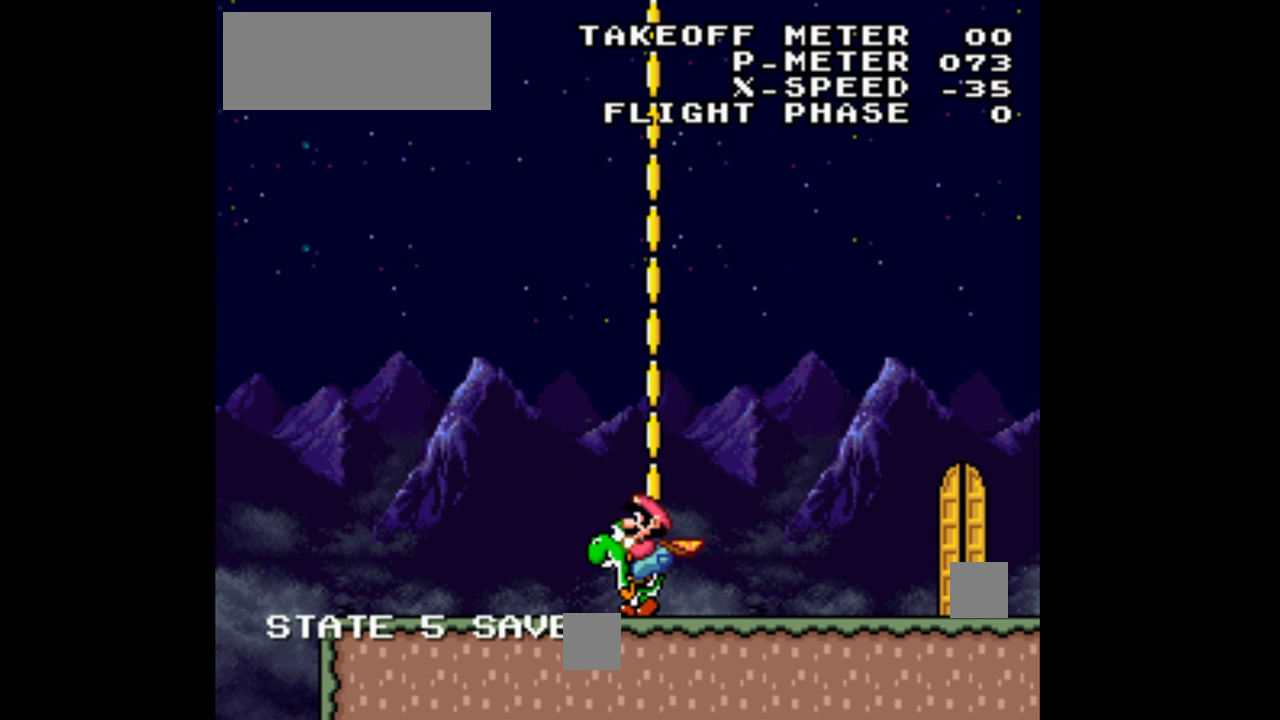
{"buttons": ["B", "Y", "DPAD_LEFT"], "events": [[500, "B", "down"]]}
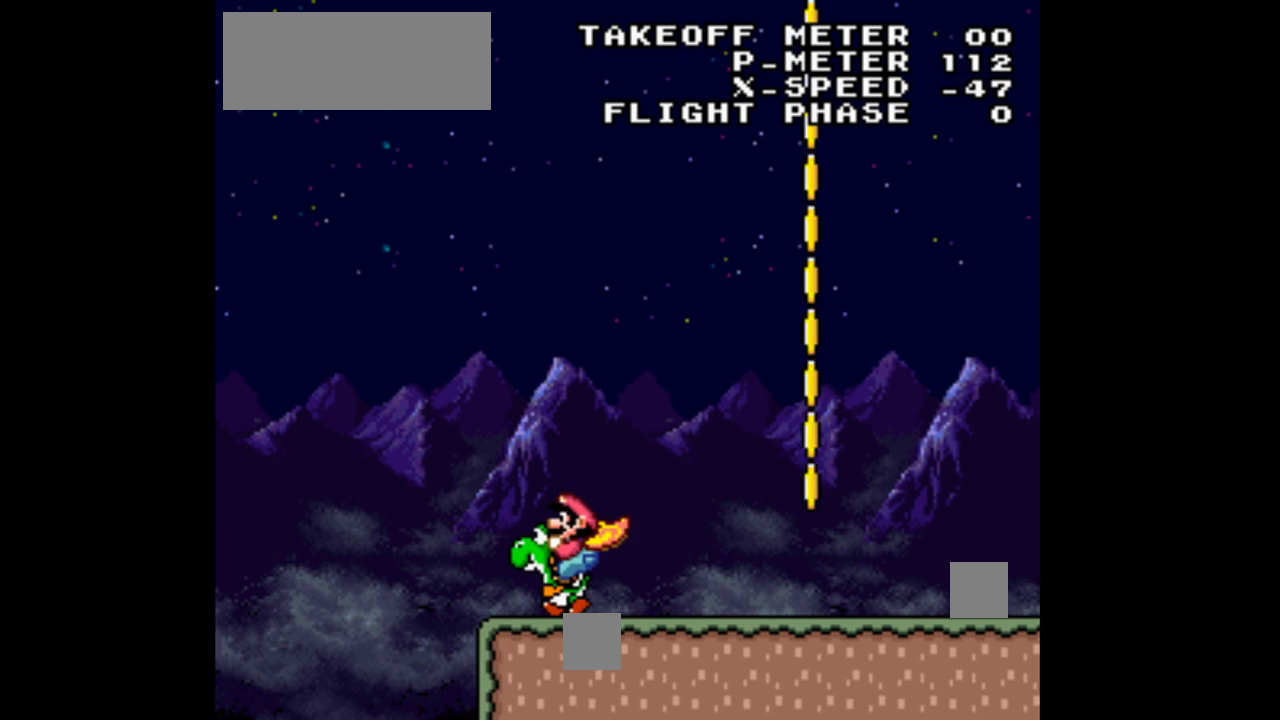
{"buttons": ["B", "Y", "DPAD_LEFT"], "events": [[233, "A", "down"], [233, "X", "down"], [367, "A", "up"], [400, "X", "up"]]}
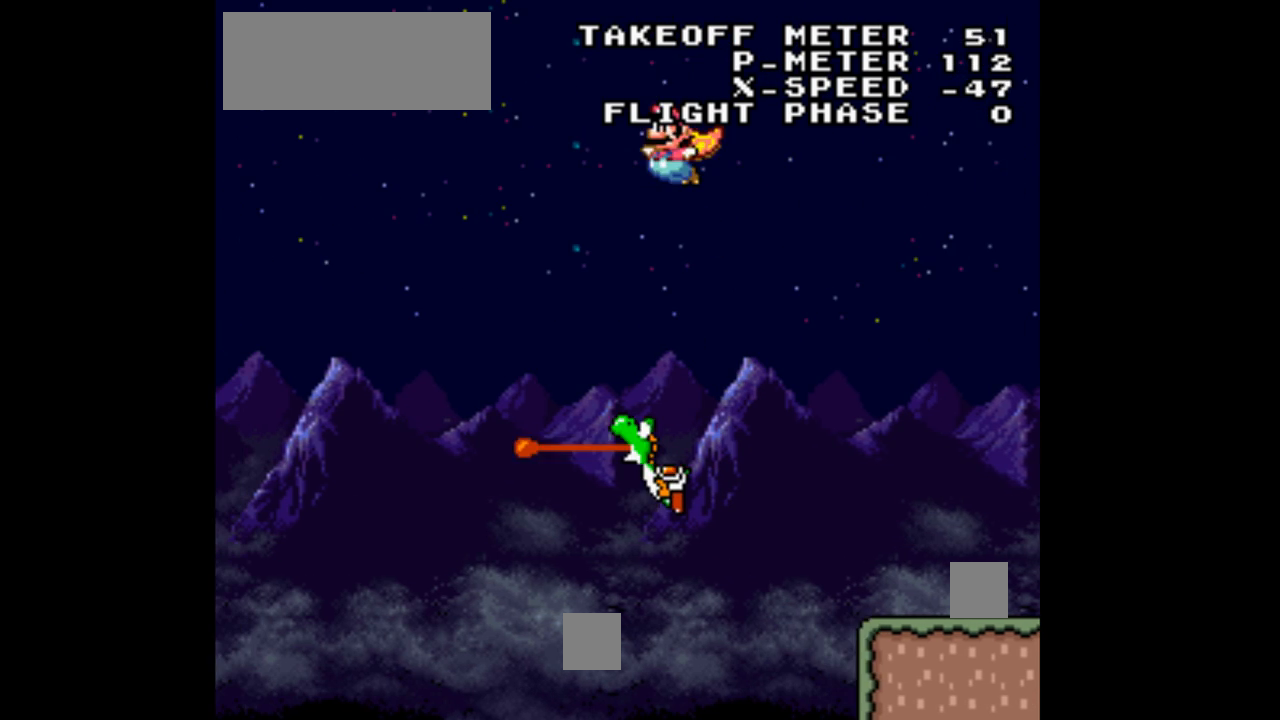
{"buttons": ["Y", "DPAD_LEFT"], "events": [[167, "B", "up"]]}
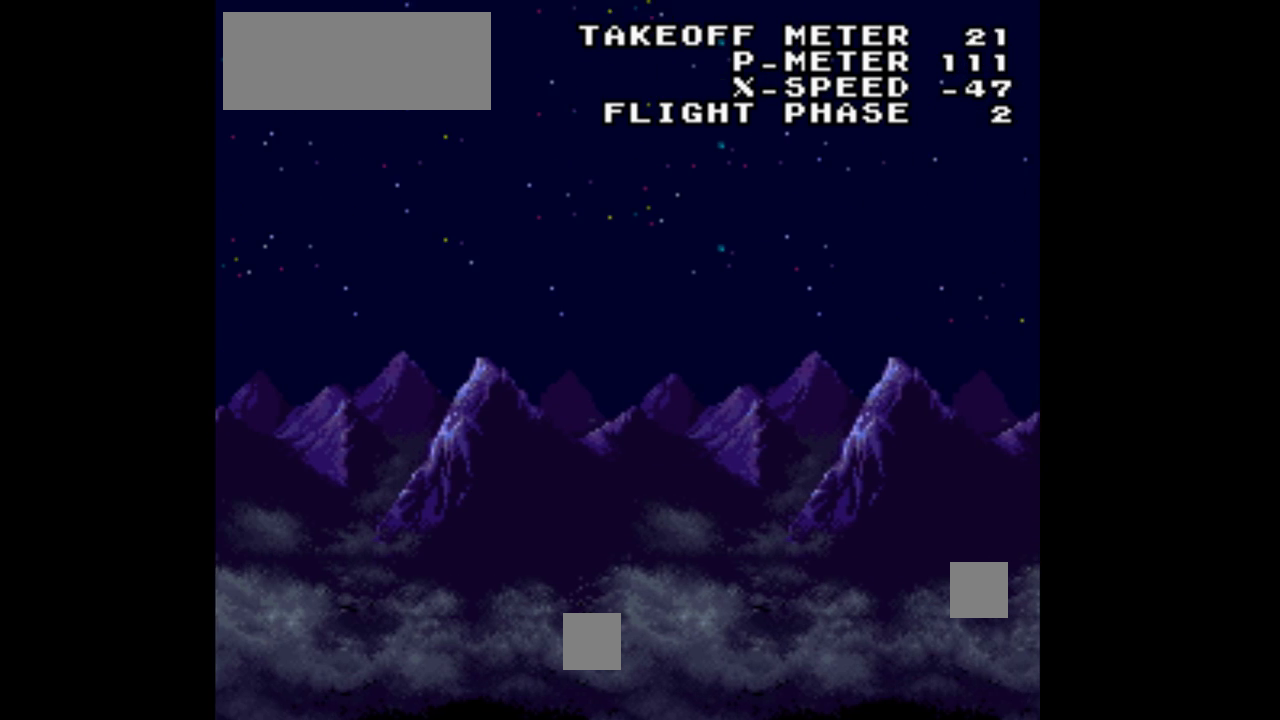
{"buttons": ["Y", "DPAD_LEFT"], "events": []}